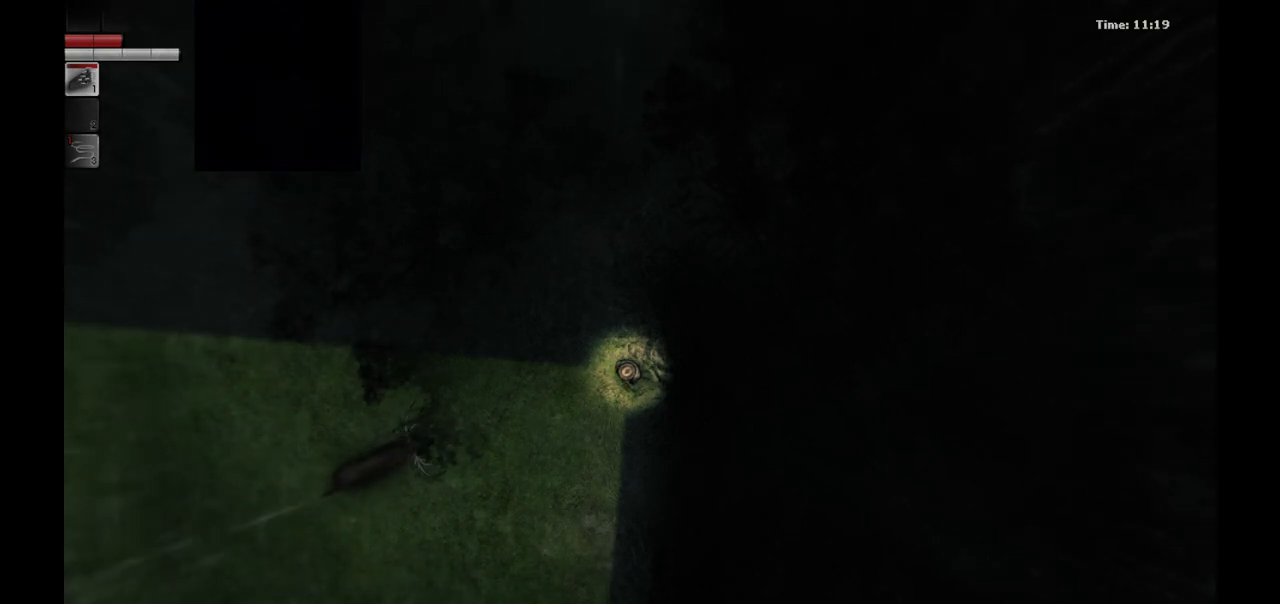
Gameplay with a controller (PlayStation layout); each line is a JSON object with the inputs held at the frame after it. "events" lists button and stick changes between this image and that frame as [ms after this image, input, new state], when the widget could be followed in between.
{"buttons": [], "left_stick": "up", "right_stick": "center", "events": [[133, "left_stick", "up"]]}
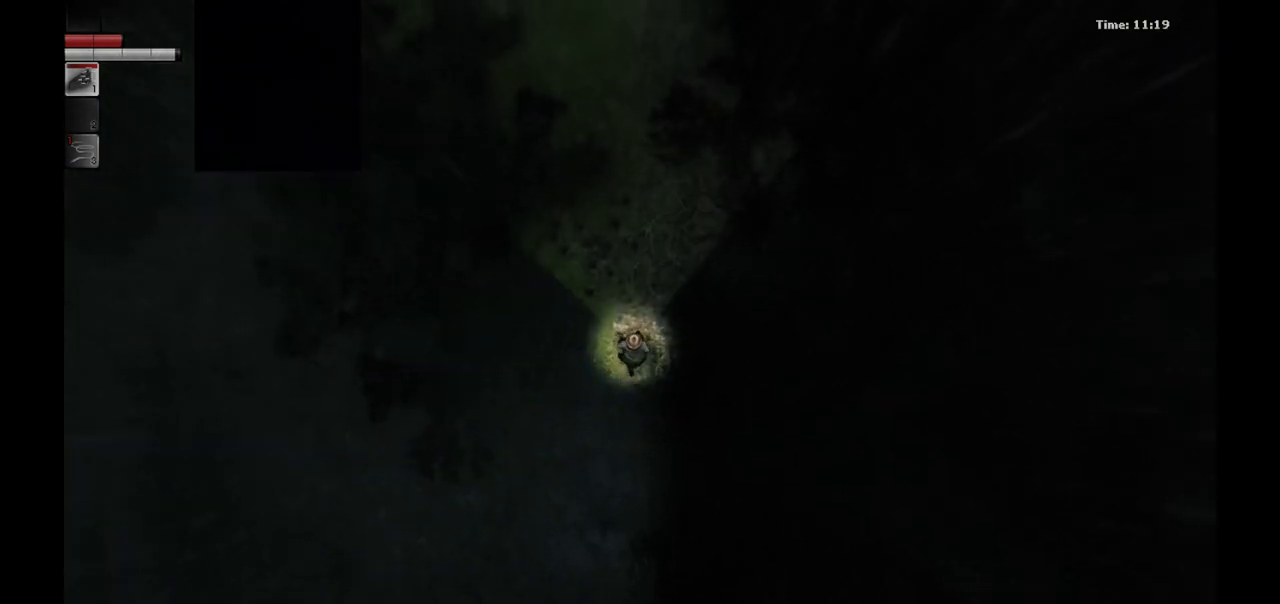
{"buttons": [], "left_stick": "up", "right_stick": "center", "events": []}
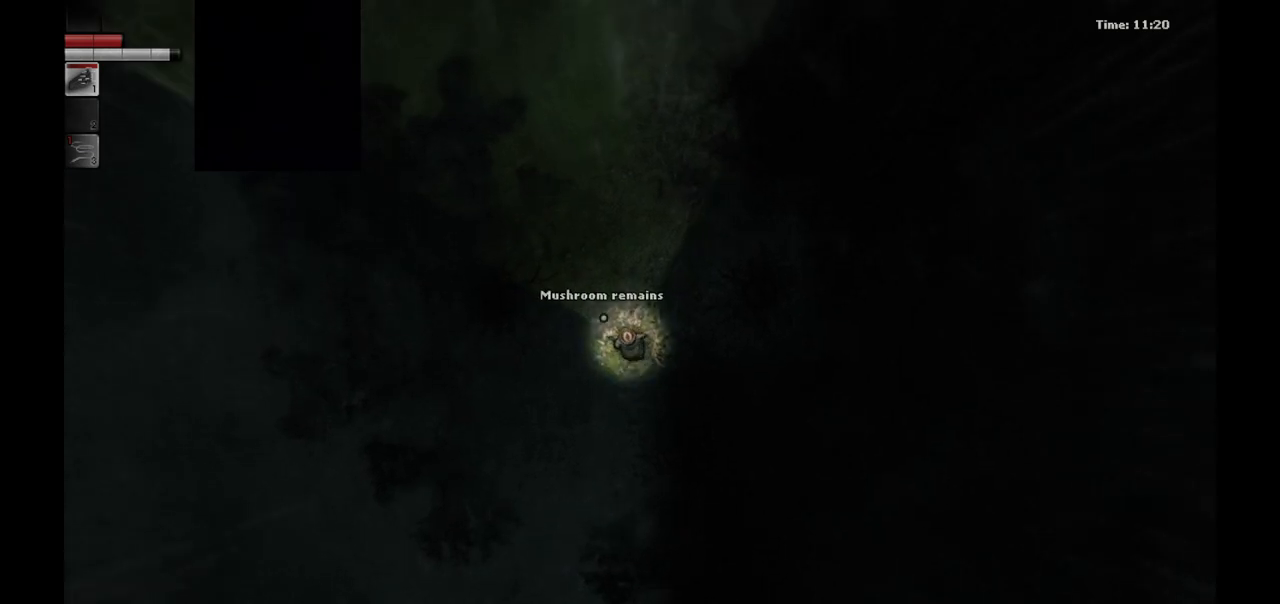
{"buttons": [], "left_stick": "up-left", "right_stick": "center", "events": [[67, "left_stick", "up-left"]]}
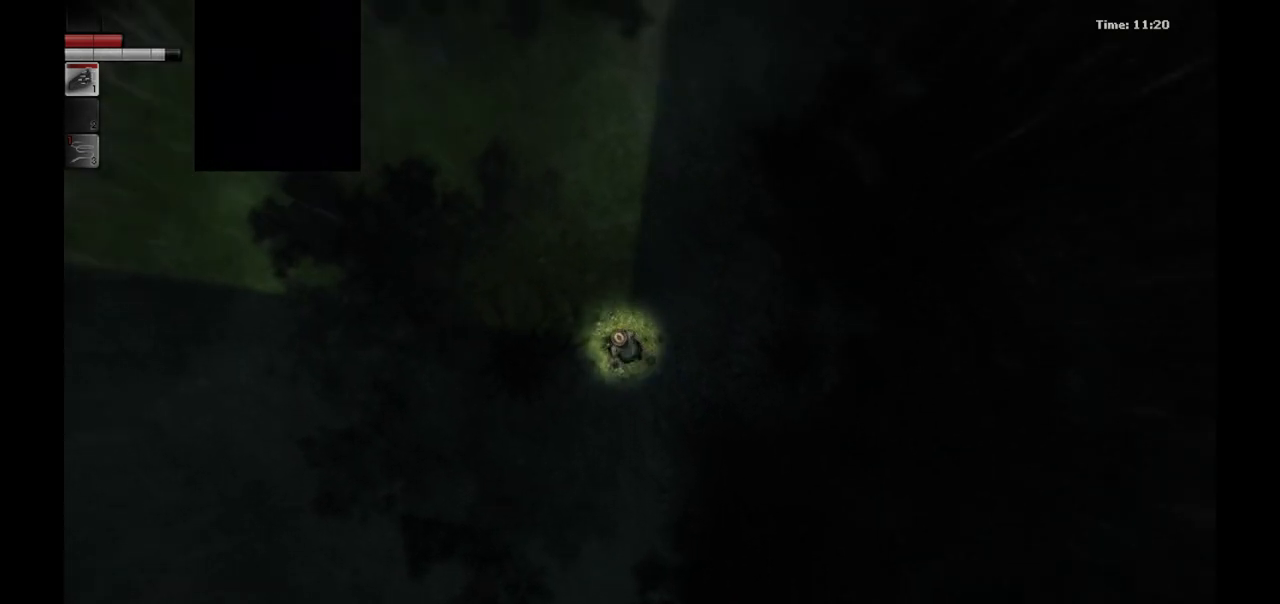
{"buttons": [], "left_stick": "left", "right_stick": "center", "events": [[500, "left_stick", "left"]]}
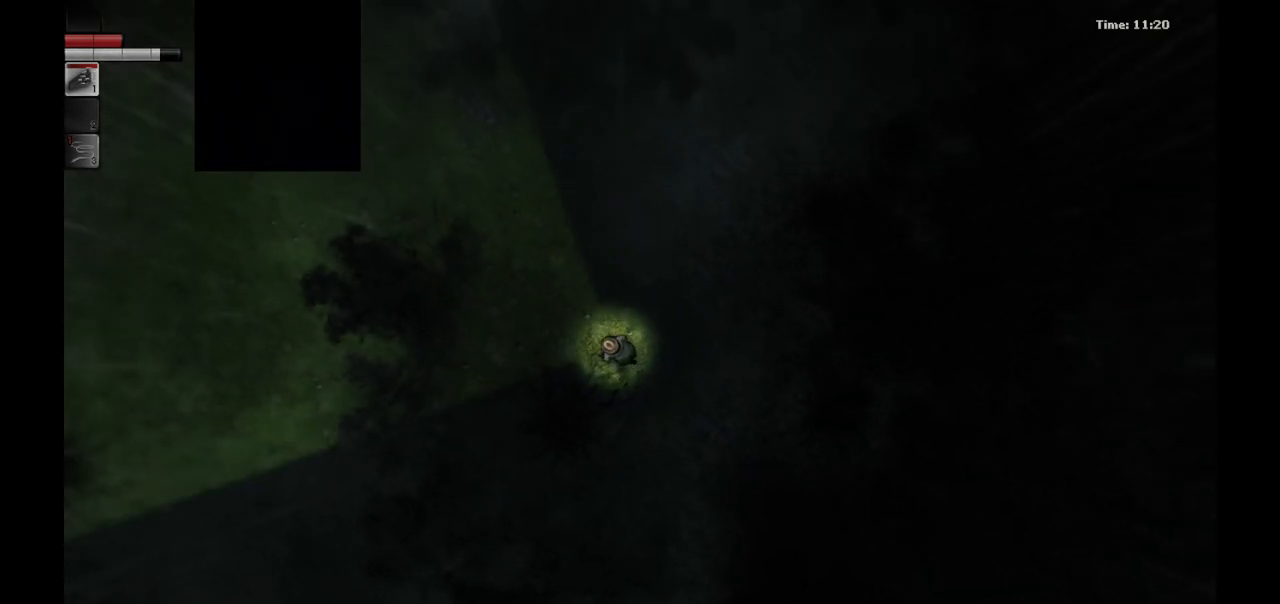
{"buttons": [], "left_stick": "down-left", "right_stick": "center", "events": [[350, "left_stick", "down-left"]]}
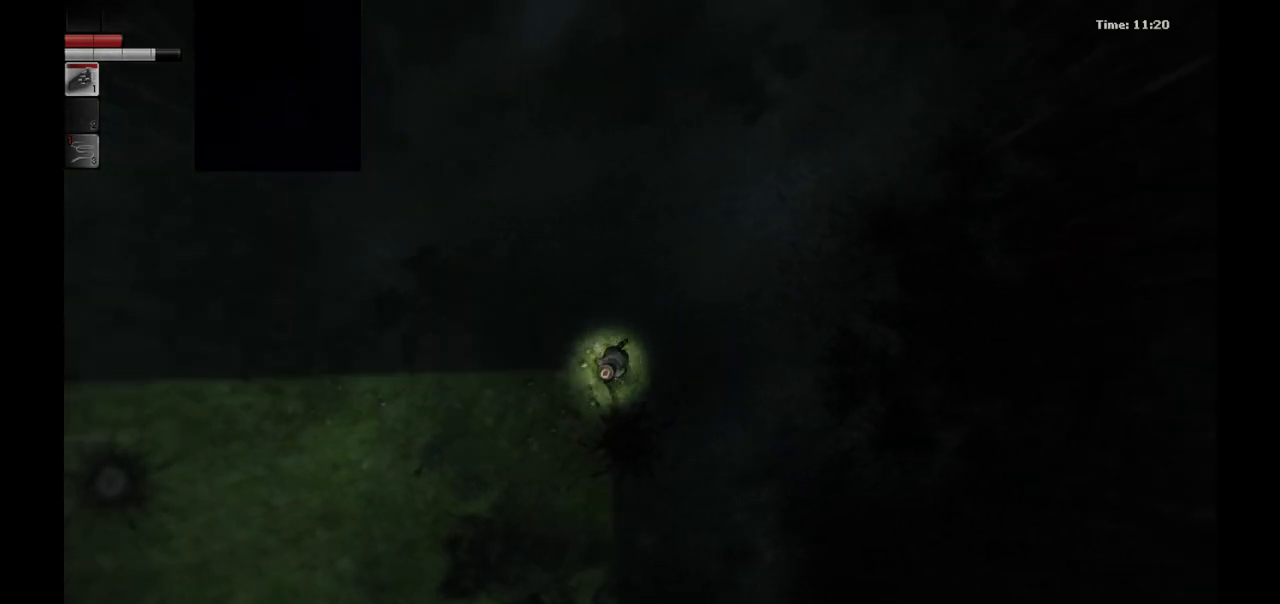
{"buttons": [], "left_stick": "center", "right_stick": "center", "events": [[50, "left_stick", "down-right"], [133, "left_stick", "center"]]}
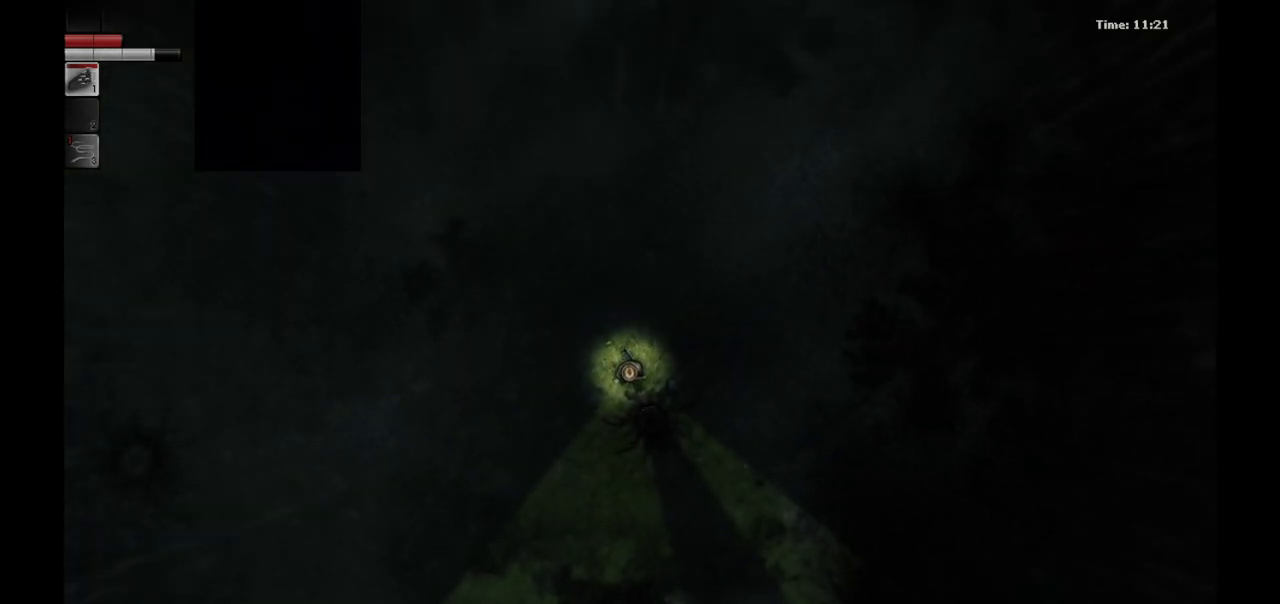
{"buttons": [], "left_stick": "center", "right_stick": "center", "events": []}
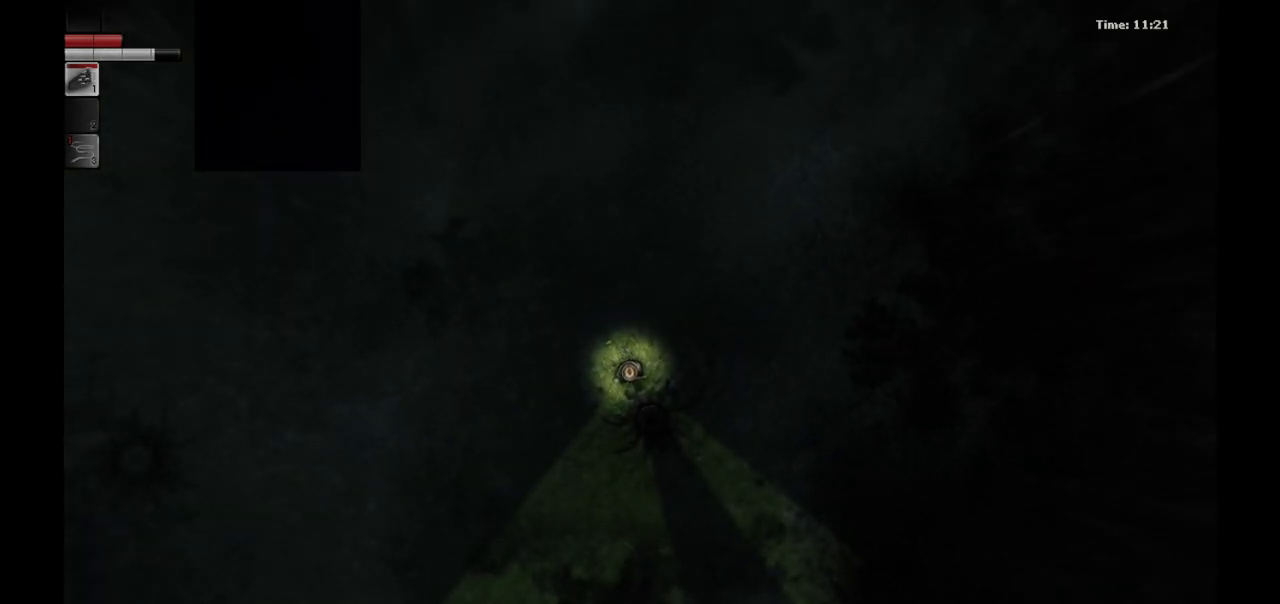
{"buttons": [], "left_stick": "center", "right_stick": "center", "events": [[50, "left_stick", "right"], [350, "left_stick", "center"]]}
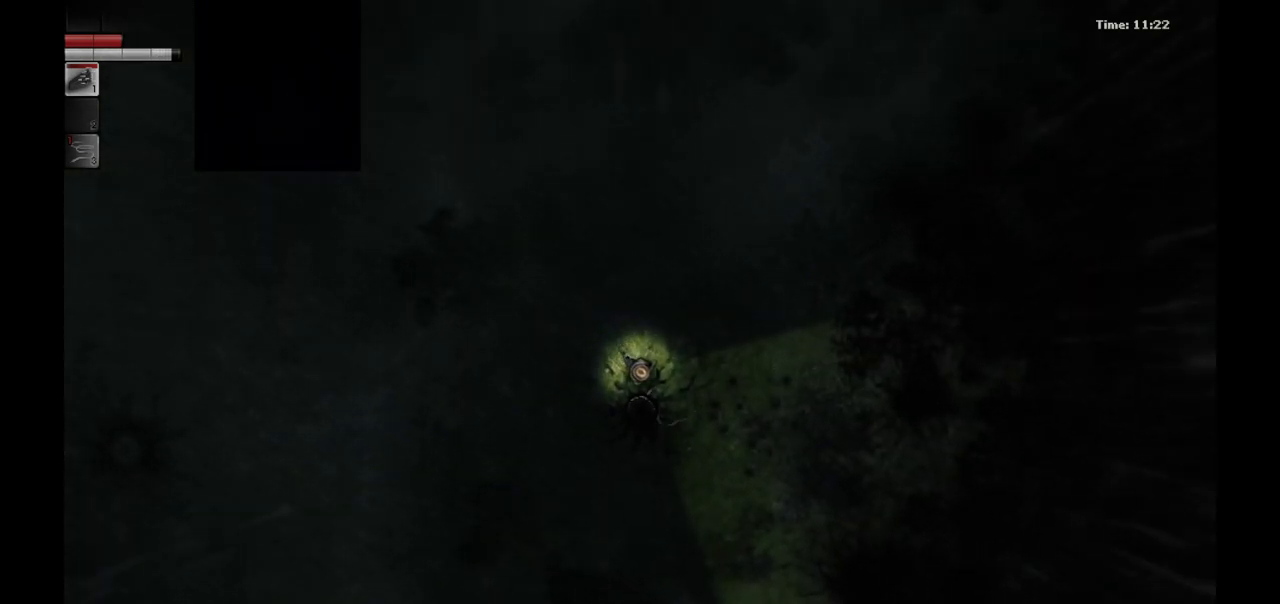
{"buttons": [], "left_stick": "down-left", "right_stick": "center", "events": [[283, "left_stick", "left"], [450, "left_stick", "down-left"]]}
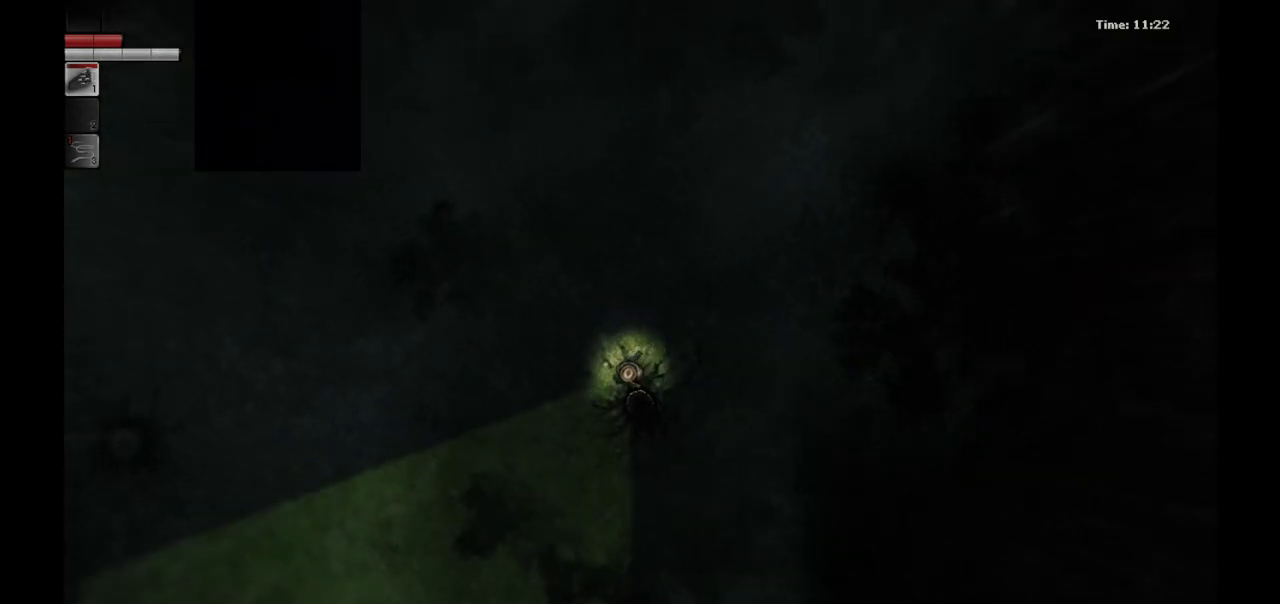
{"buttons": [], "left_stick": "down-left", "right_stick": "center", "events": []}
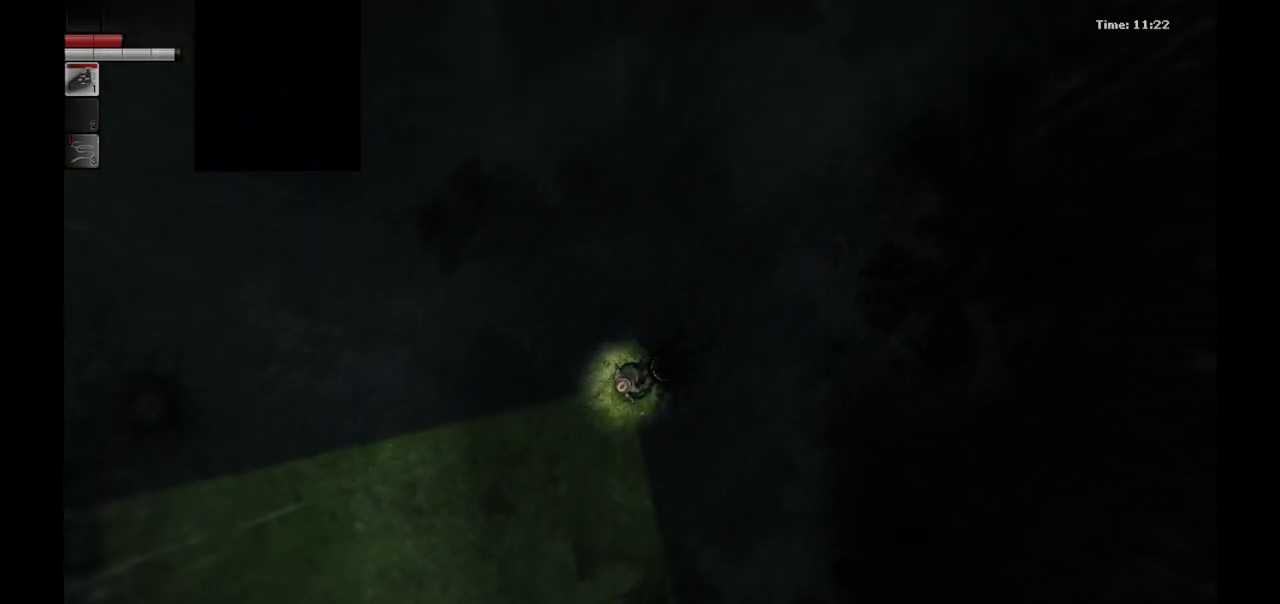
{"buttons": [], "left_stick": "down", "right_stick": "center", "events": [[67, "left_stick", "down"]]}
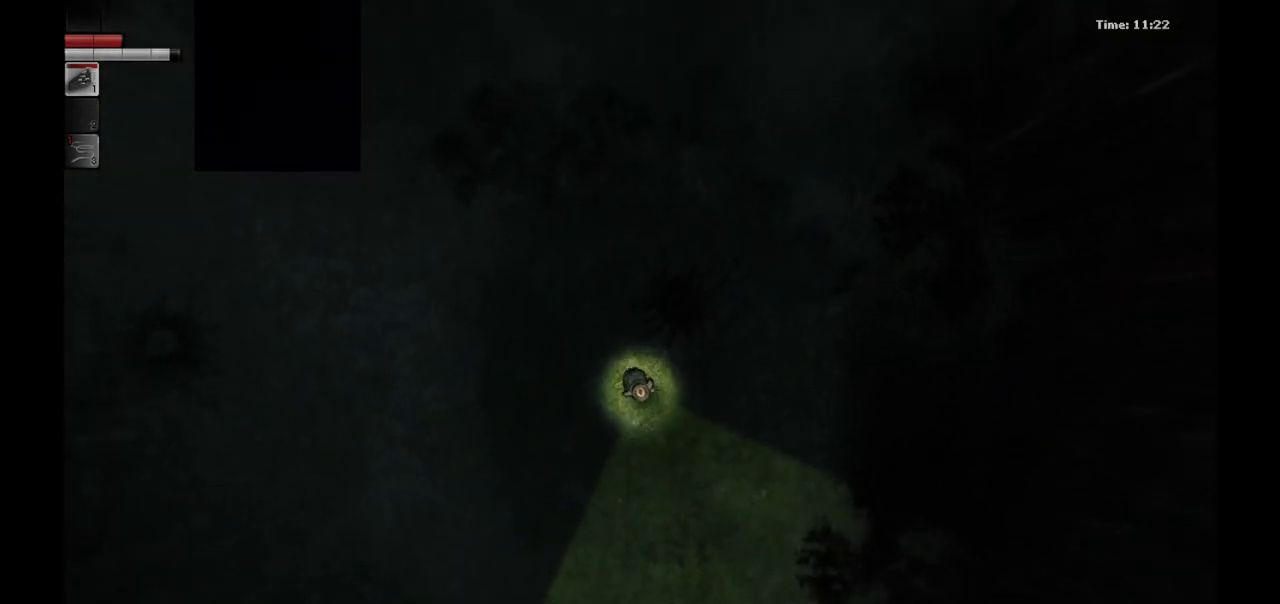
{"buttons": [], "left_stick": "down", "right_stick": "center", "events": []}
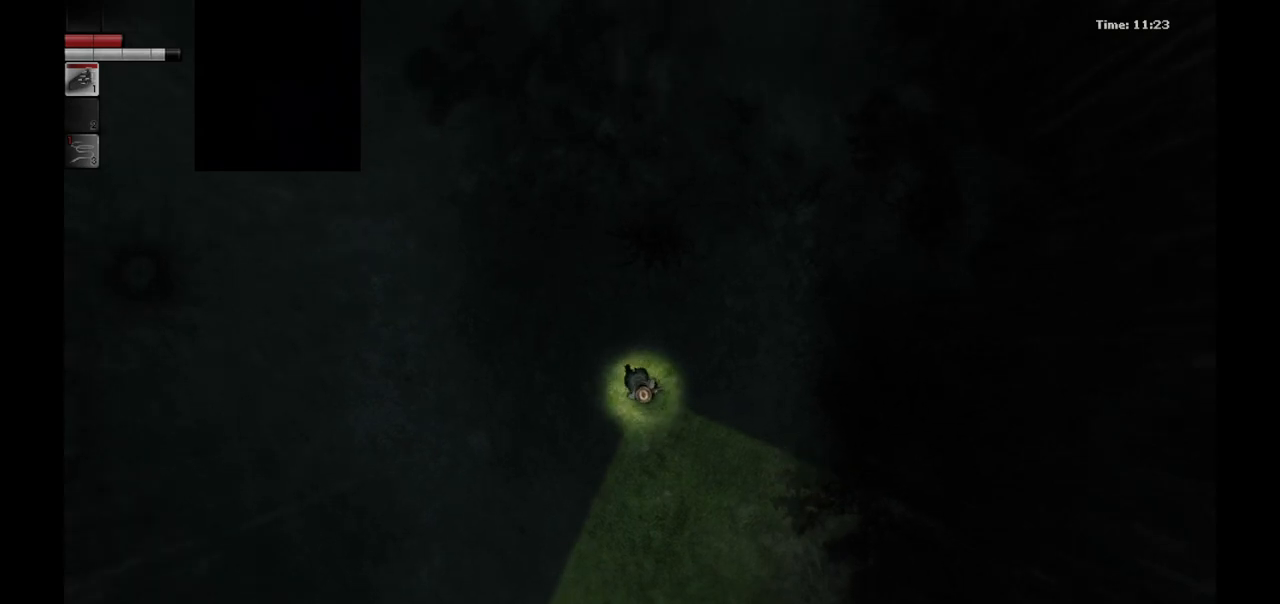
{"buttons": [], "left_stick": "down", "right_stick": "center", "events": []}
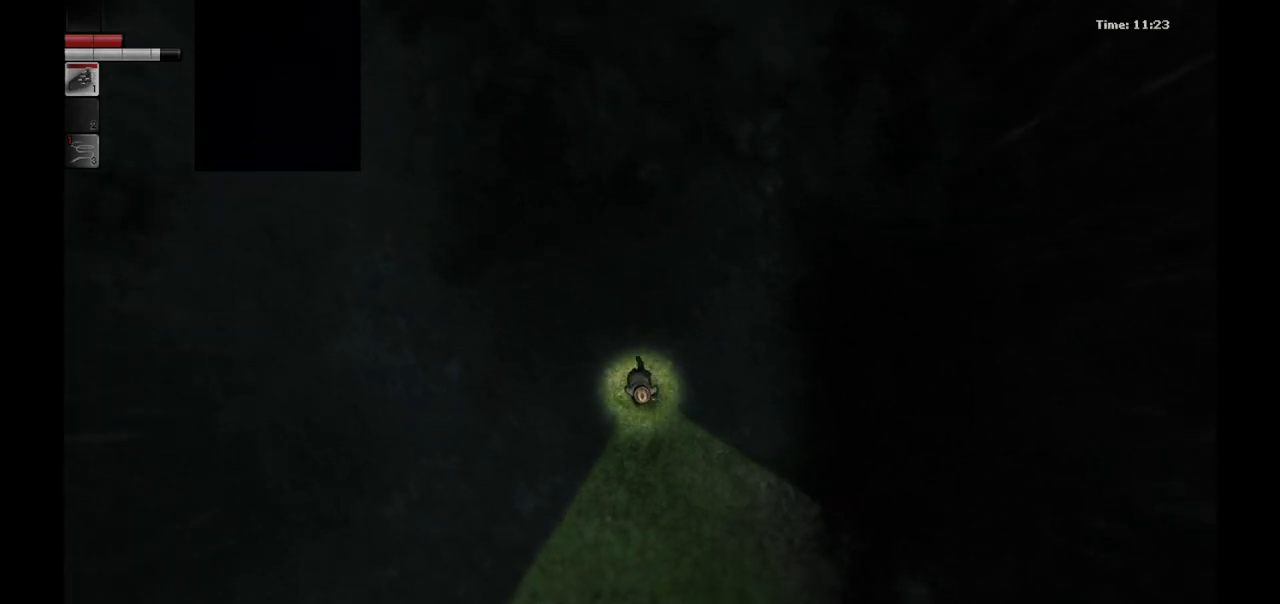
{"buttons": [], "left_stick": "down", "right_stick": "center", "events": []}
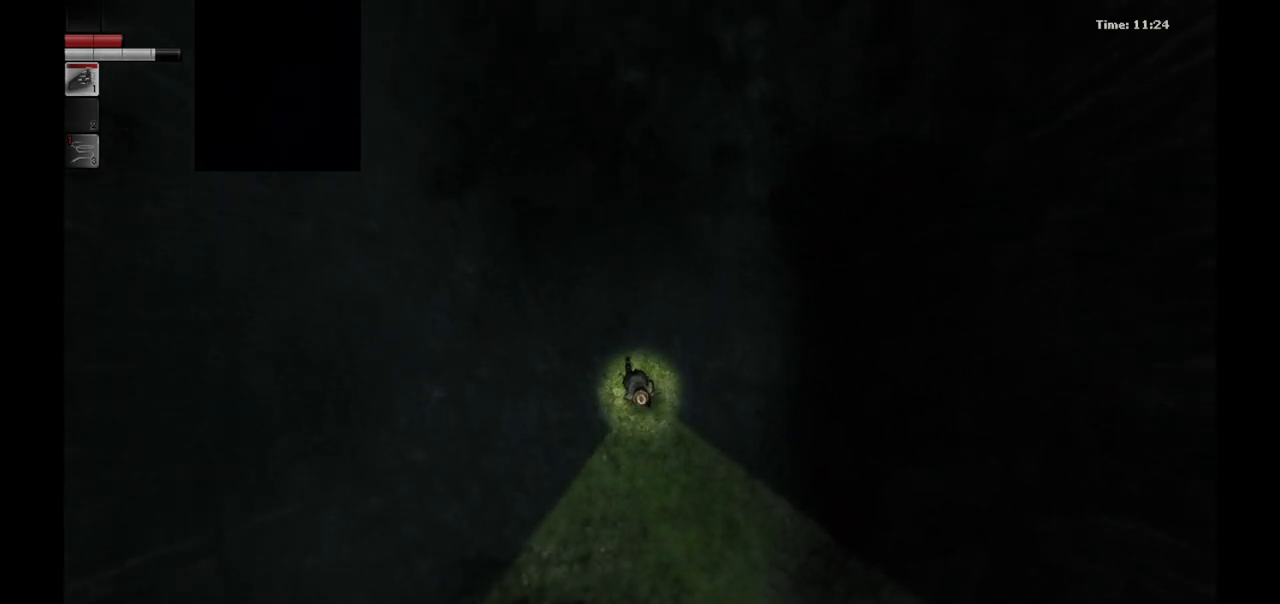
{"buttons": [], "left_stick": "down", "right_stick": "center", "events": []}
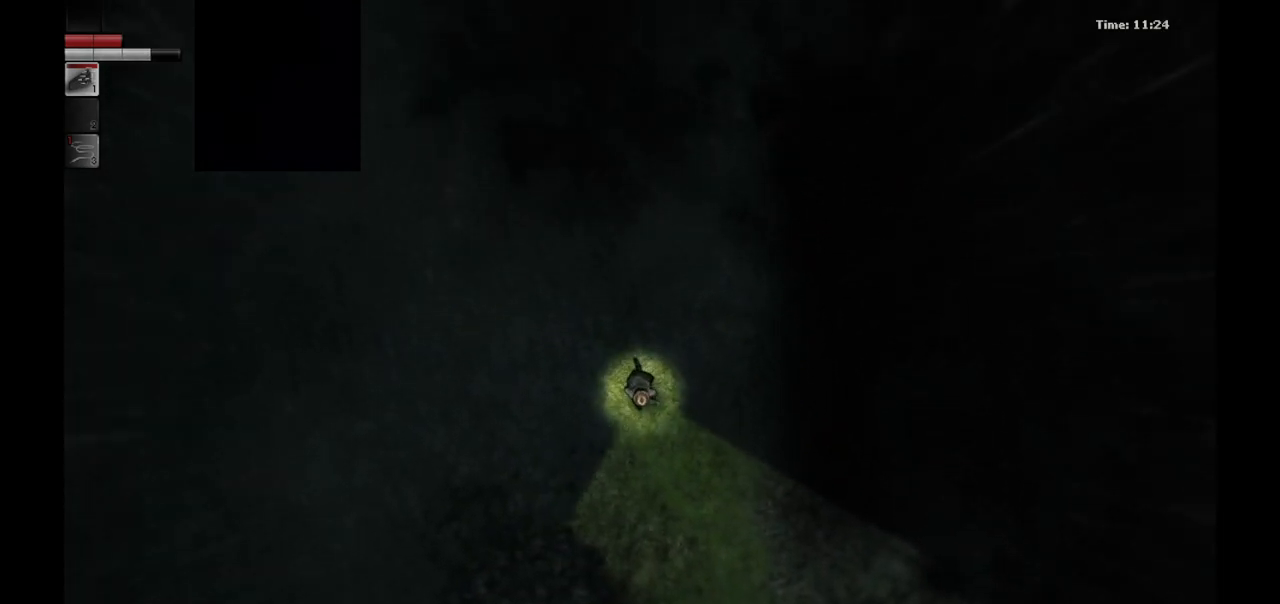
{"buttons": [], "left_stick": "down-right", "right_stick": "center", "events": [[17, "left_stick", "down-right"]]}
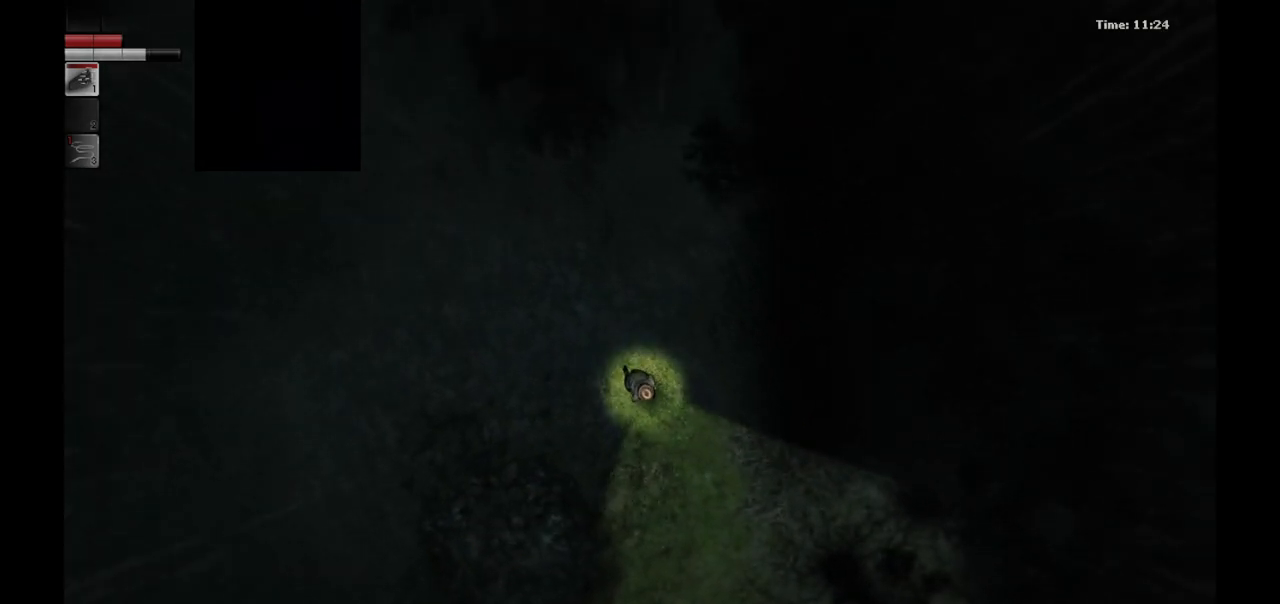
{"buttons": [], "left_stick": "down-right", "right_stick": "center", "events": []}
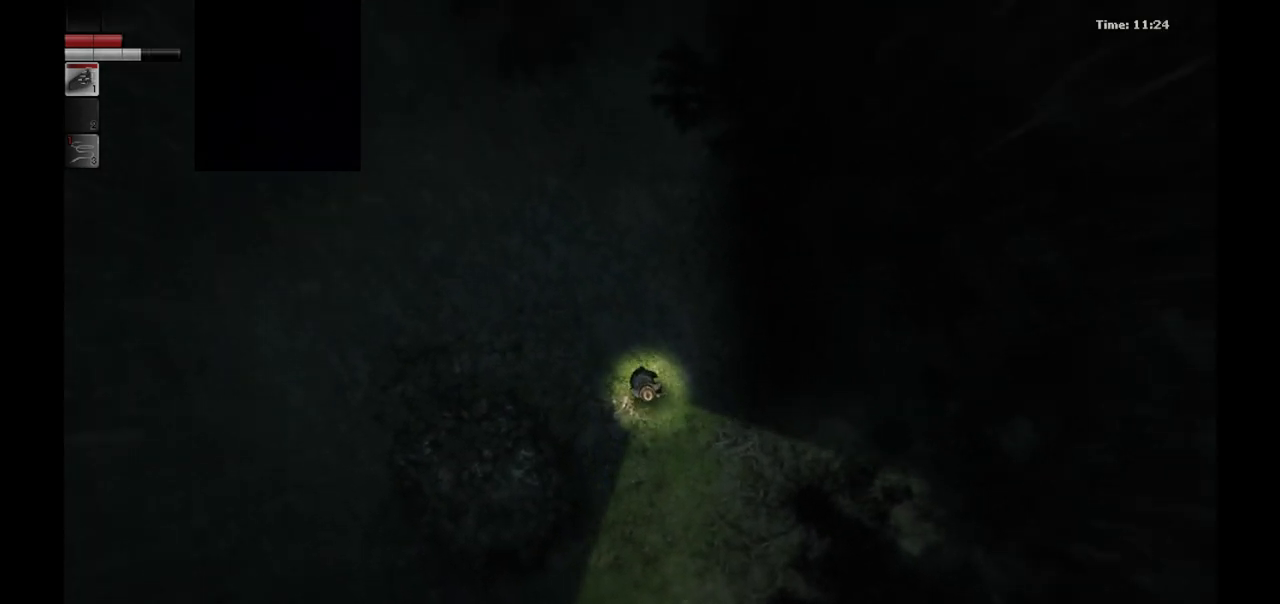
{"buttons": [], "left_stick": "down-right", "right_stick": "center", "events": []}
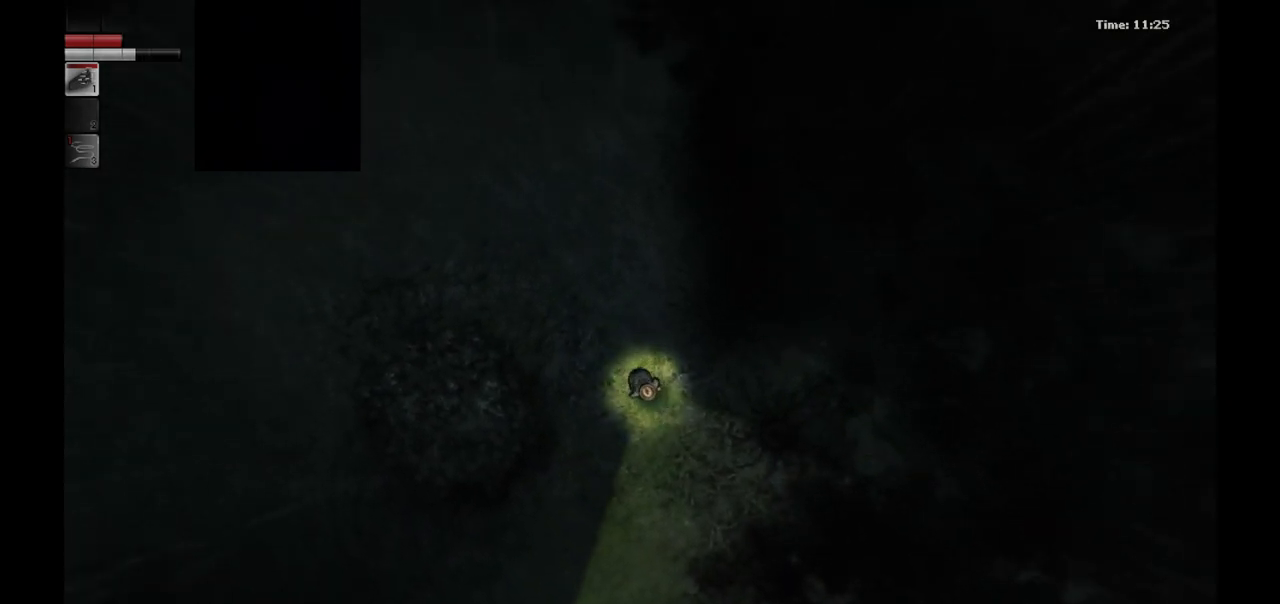
{"buttons": [], "left_stick": "down-right", "right_stick": "center", "events": []}
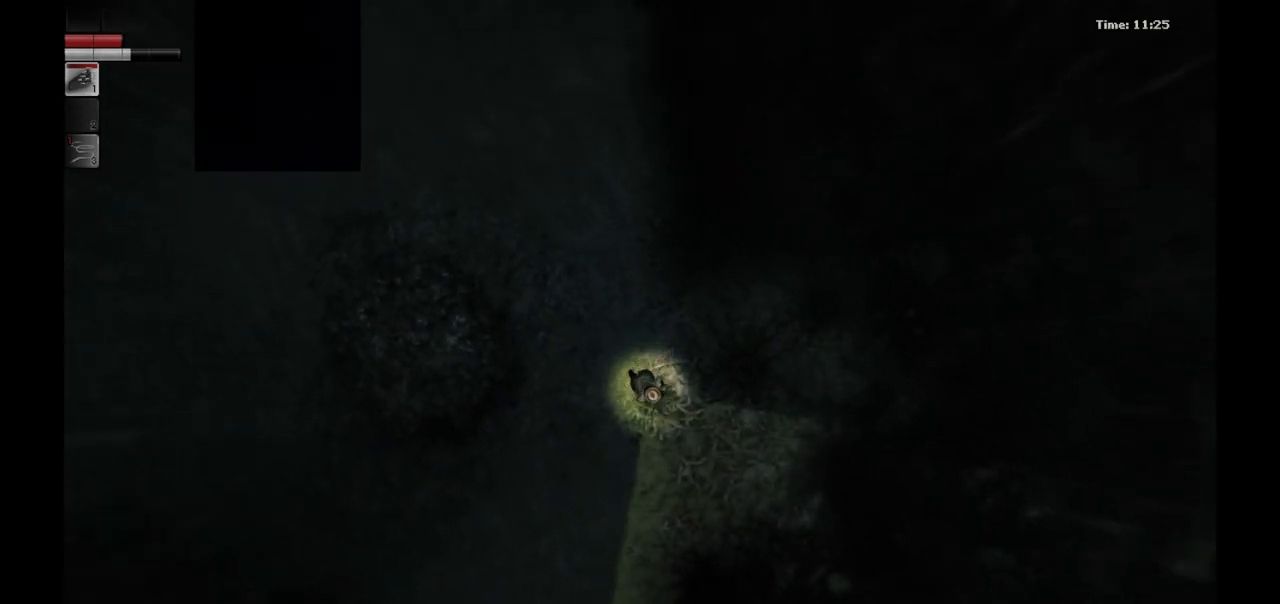
{"buttons": [], "left_stick": "down-right", "right_stick": "center", "events": [[100, "left_stick", "down"], [317, "left_stick", "down-right"]]}
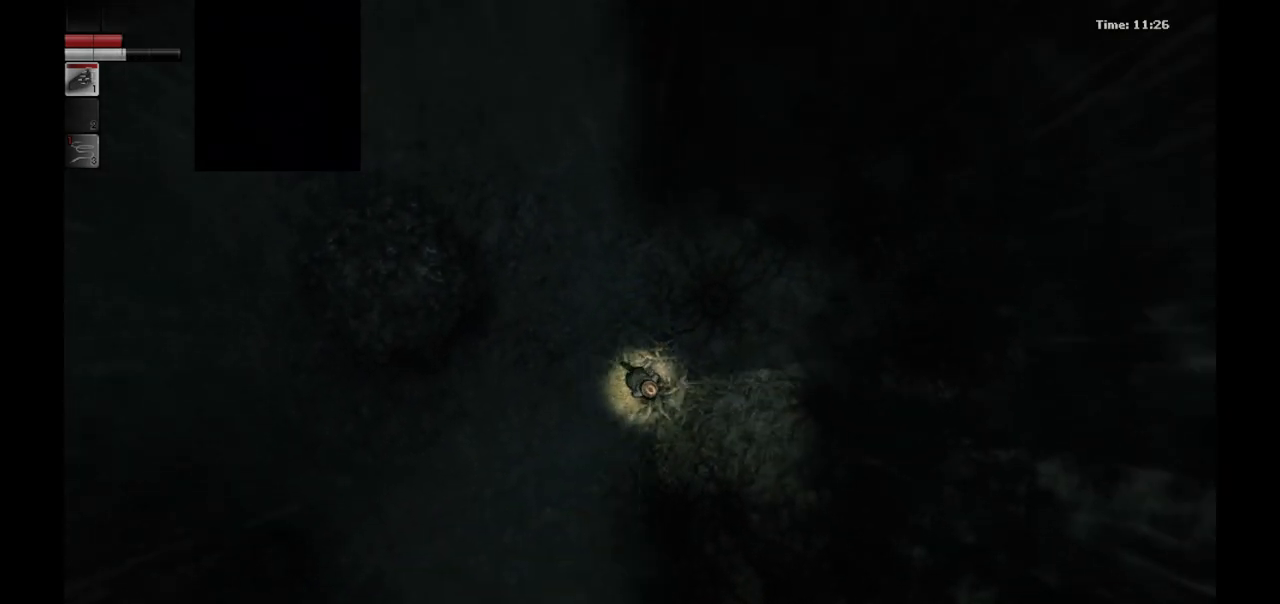
{"buttons": [], "left_stick": "right", "right_stick": "center", "events": [[150, "left_stick", "right"]]}
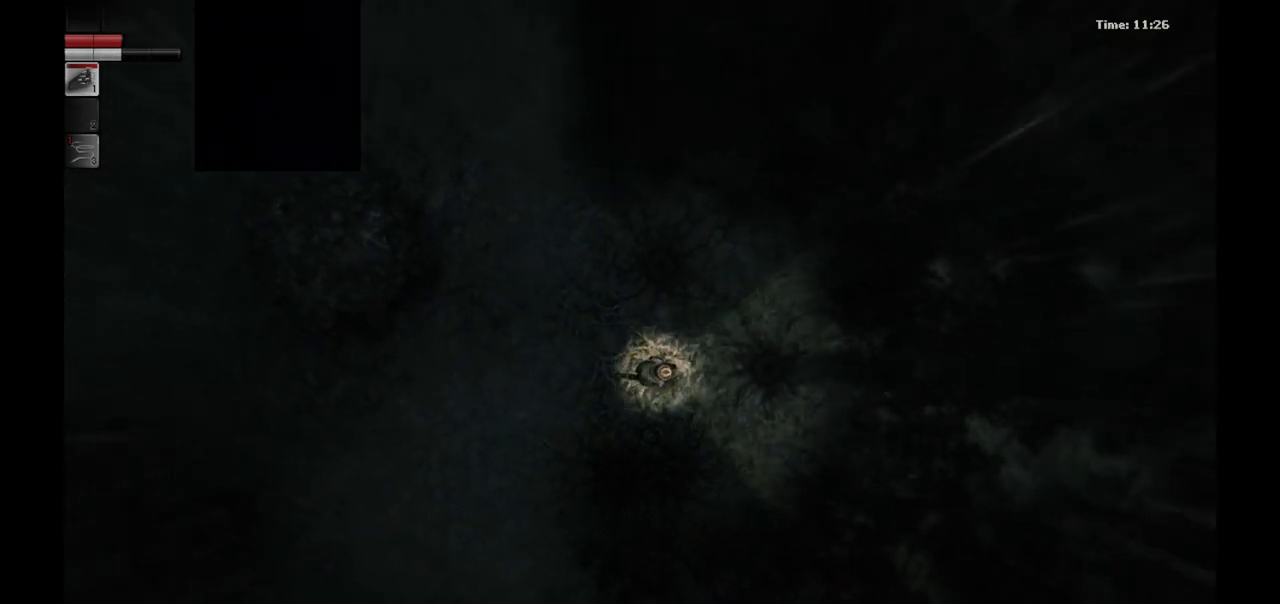
{"buttons": [], "left_stick": "right", "right_stick": "center", "events": []}
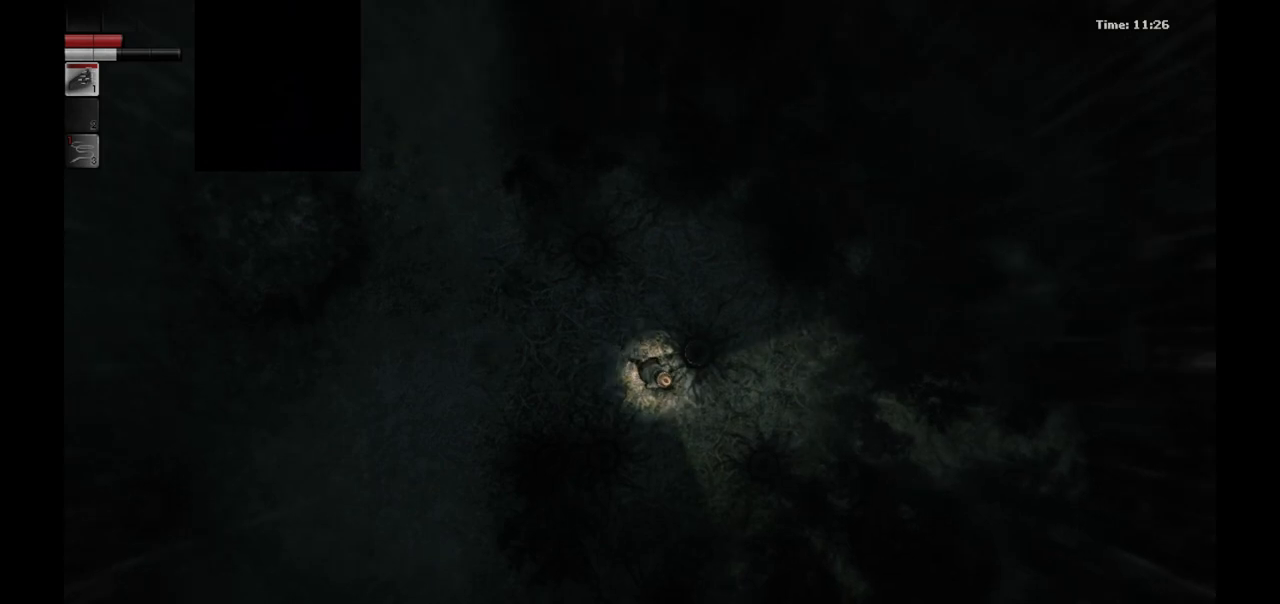
{"buttons": [], "left_stick": "right", "right_stick": "center", "events": []}
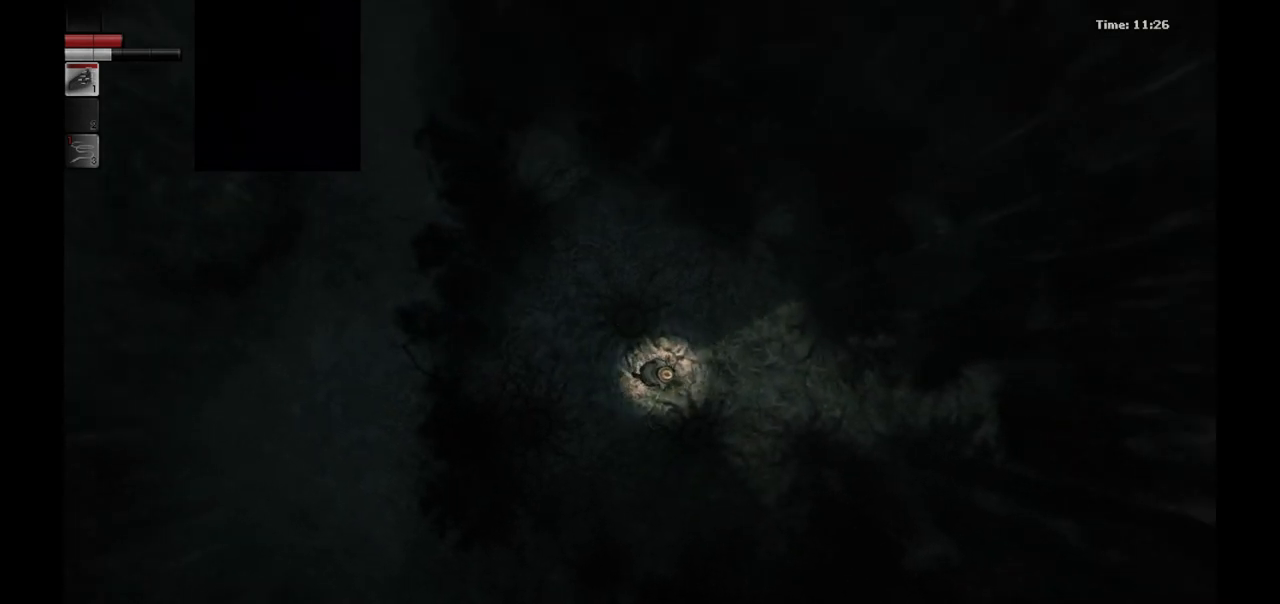
{"buttons": [], "left_stick": "right", "right_stick": "center", "events": []}
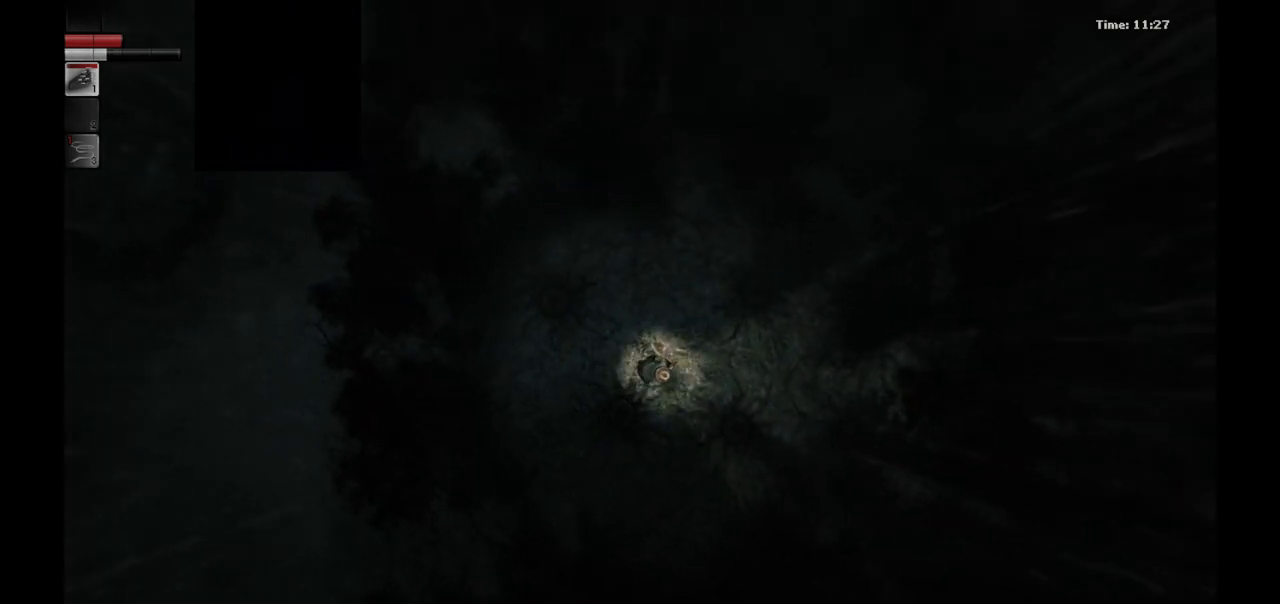
{"buttons": [], "left_stick": "right", "right_stick": "center", "events": []}
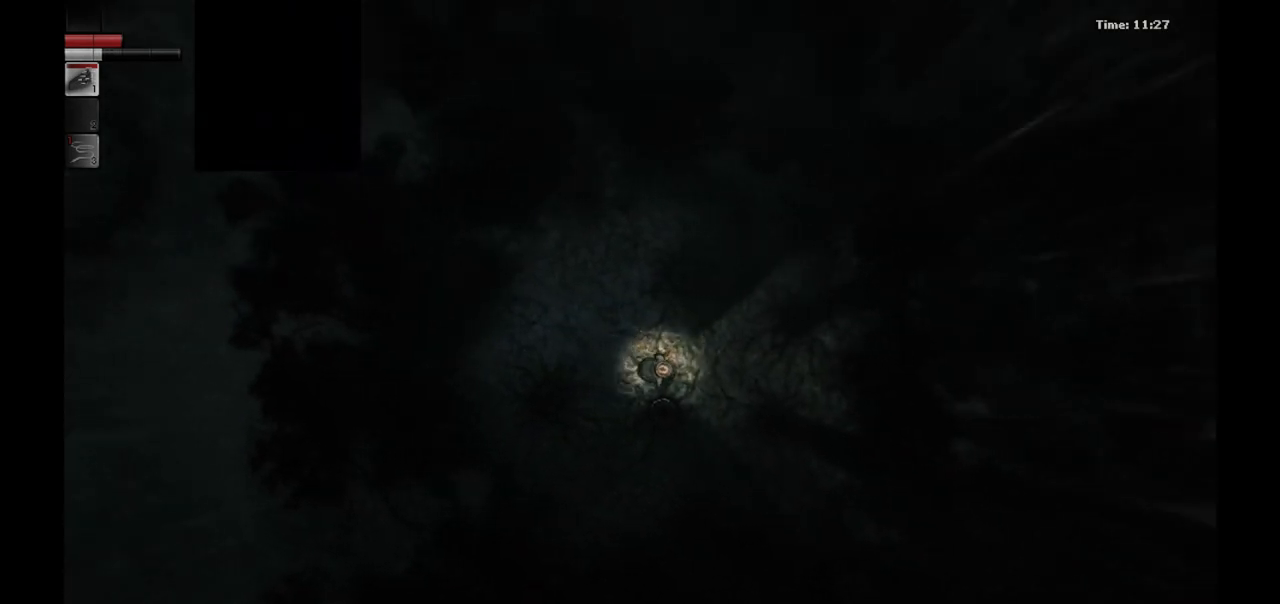
{"buttons": [], "left_stick": "right", "right_stick": "center", "events": []}
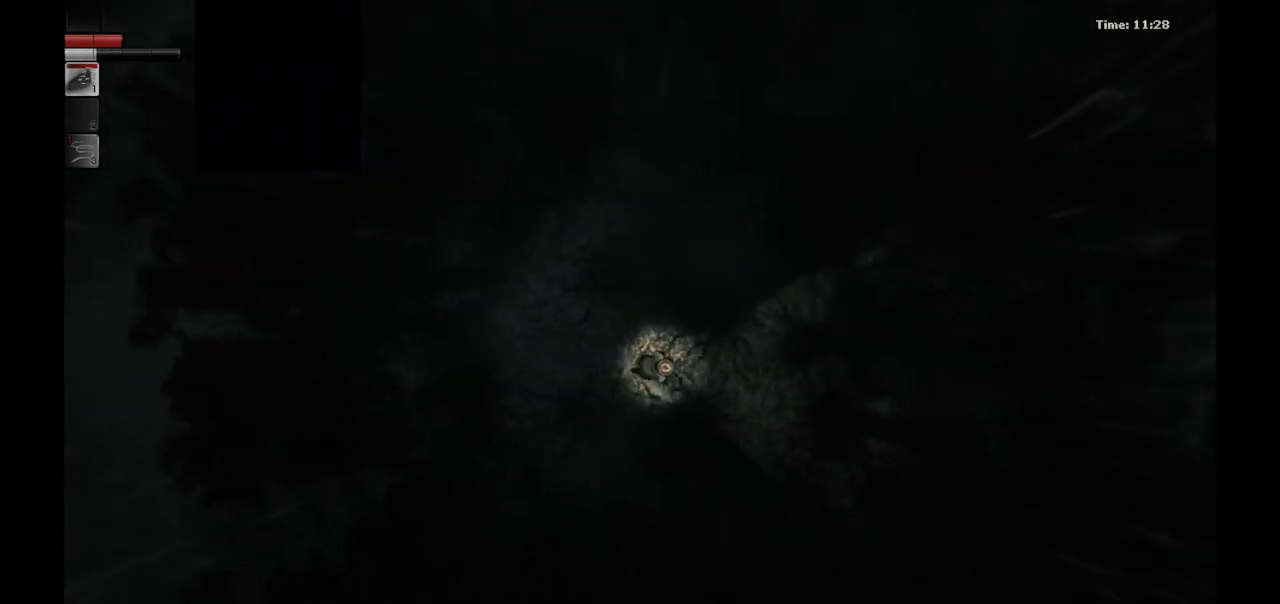
{"buttons": [], "left_stick": "right", "right_stick": "center", "events": []}
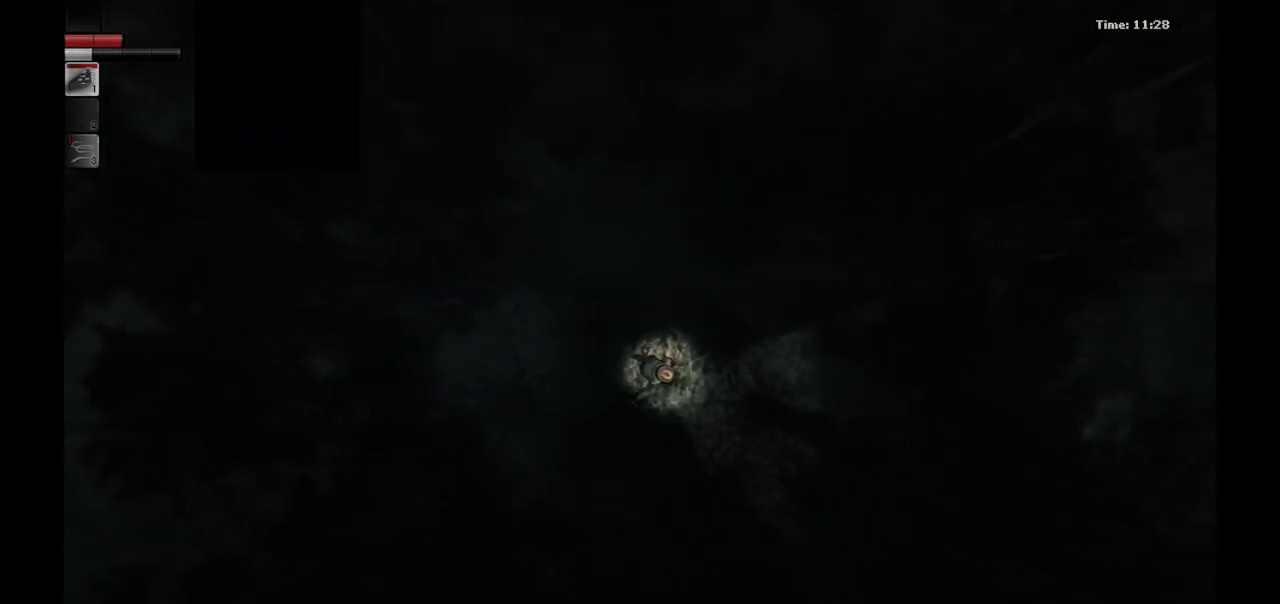
{"buttons": [], "left_stick": "right", "right_stick": "center", "events": []}
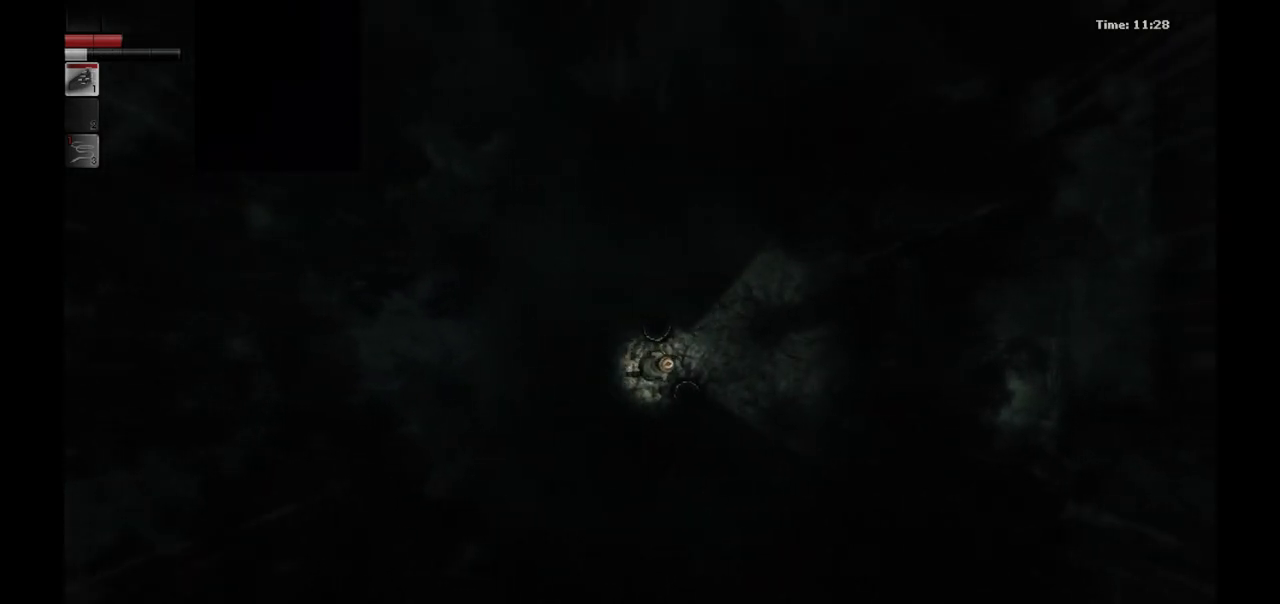
{"buttons": [], "left_stick": "right", "right_stick": "center", "events": []}